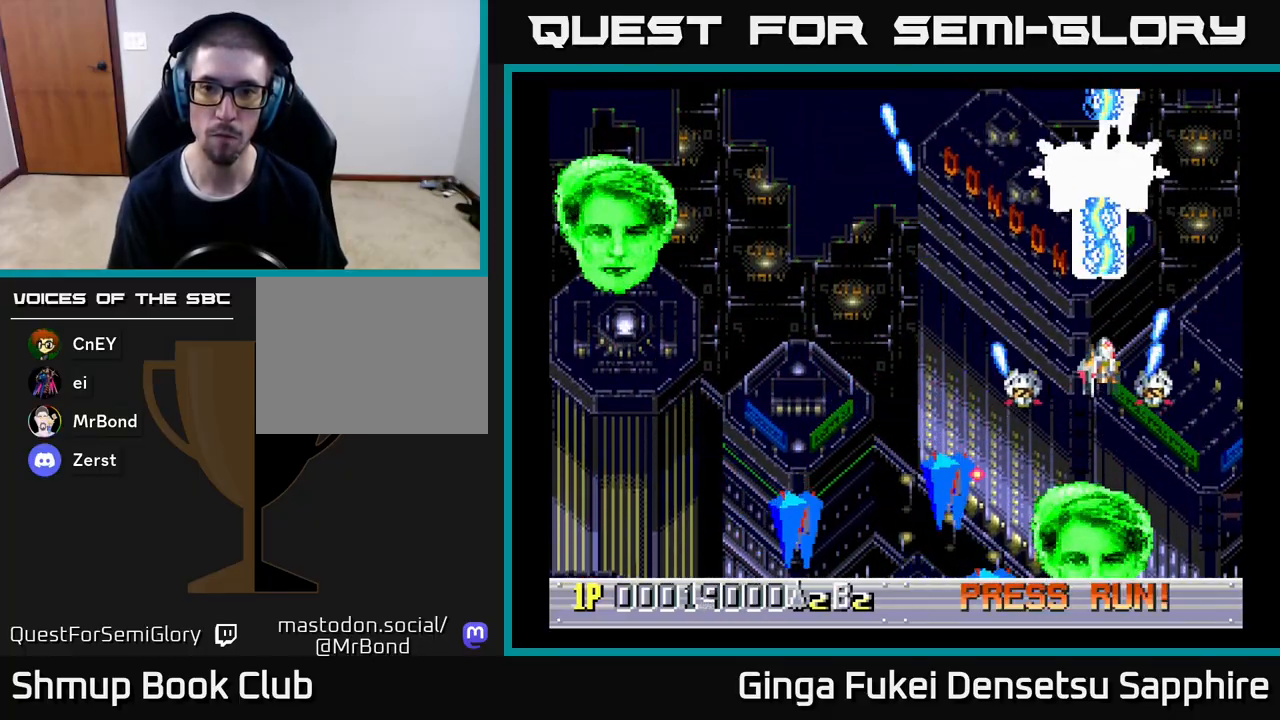
Gameplay with a controller (Xbox layout); each line is a JSON object with the inputs held at the frame after it. "events" lists button and stick changes between this image and that frame as [ms after this image, input, new state], when the widget could be followed in between. Not read: right_stick.
{"buttons": ["A", "DPAD_DOWN", "DPAD_LEFT"], "left_stick": "center", "events": [[67, "DPAD_LEFT", "down"], [183, "DPAD_UP", "up"], [233, "DPAD_DOWN", "down"]]}
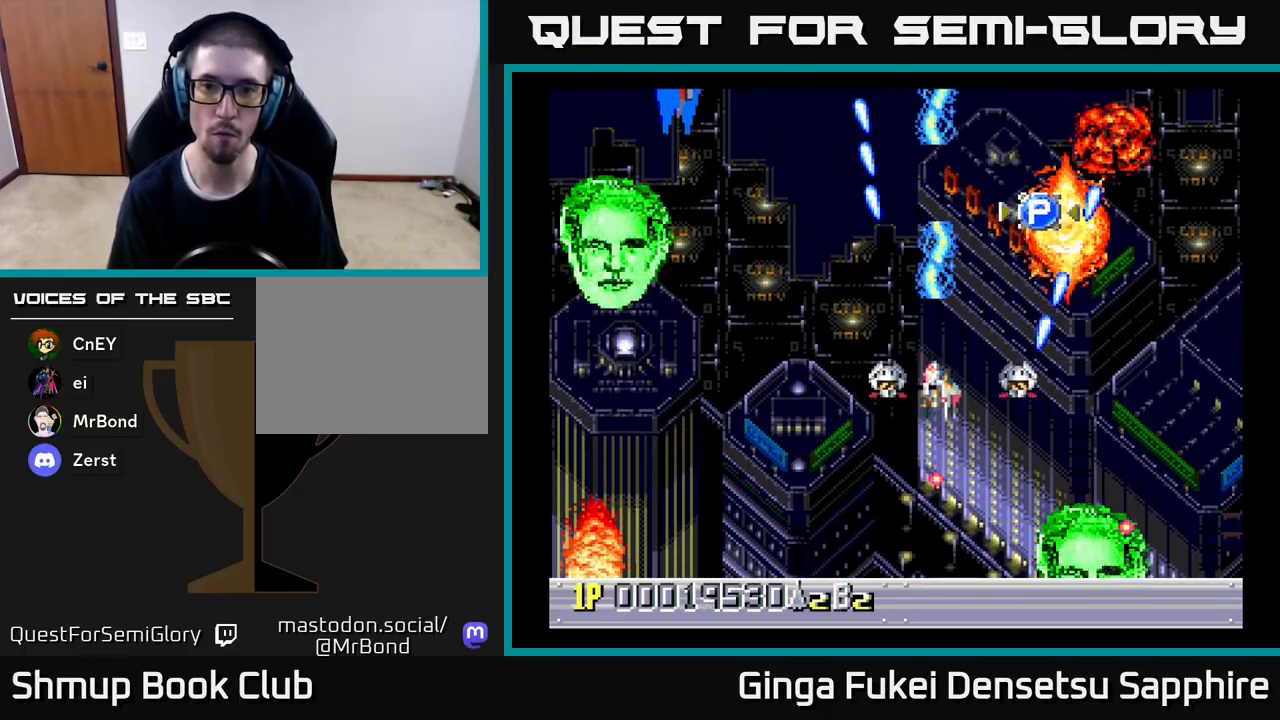
{"buttons": ["A", "DPAD_DOWN", "DPAD_LEFT"], "left_stick": "center", "events": [[100, "DPAD_DOWN", "up"], [150, "DPAD_UP", "down"], [200, "DPAD_UP", "up"], [267, "DPAD_DOWN", "down"], [350, "DPAD_DOWN", "up"], [483, "DPAD_DOWN", "down"]]}
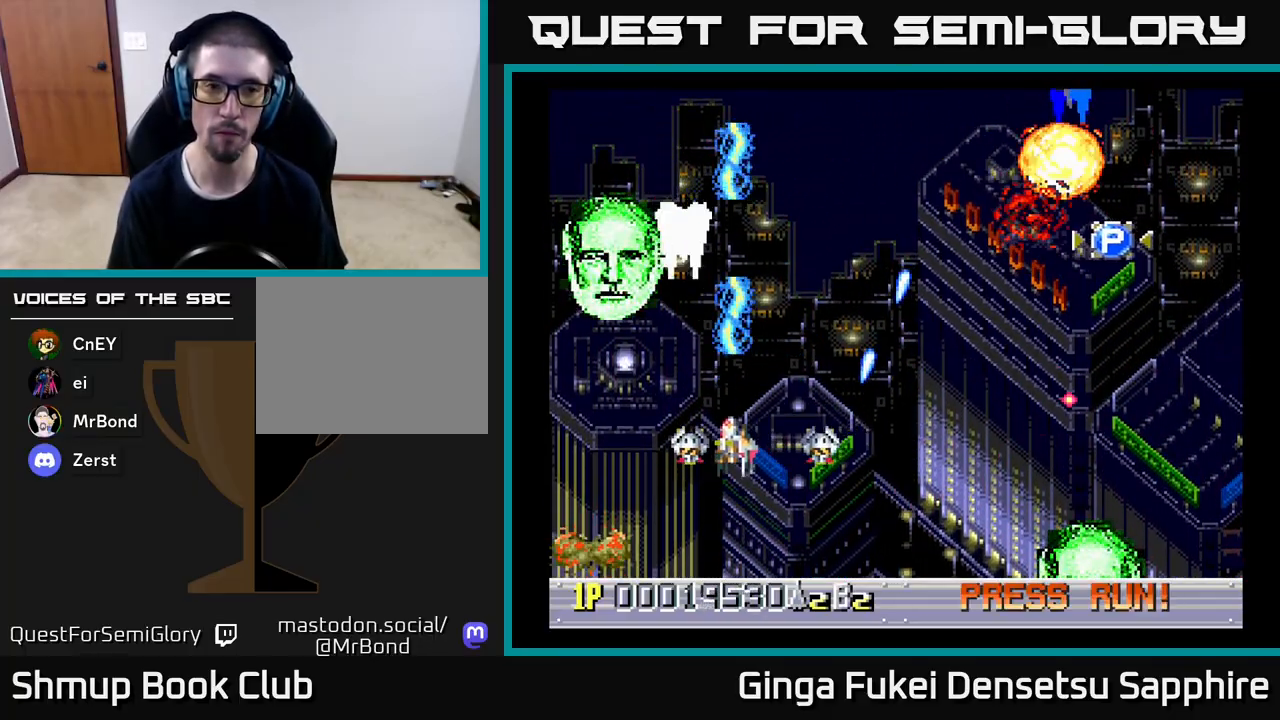
{"buttons": ["A", "DPAD_UP", "DPAD_RIGHT"], "left_stick": "center", "events": [[17, "DPAD_LEFT", "up"], [67, "DPAD_RIGHT", "down"], [150, "DPAD_RIGHT", "up"], [200, "DPAD_LEFT", "down"], [283, "DPAD_LEFT", "up"], [333, "DPAD_RIGHT", "down"], [350, "DPAD_DOWN", "up"], [383, "DPAD_UP", "down"]]}
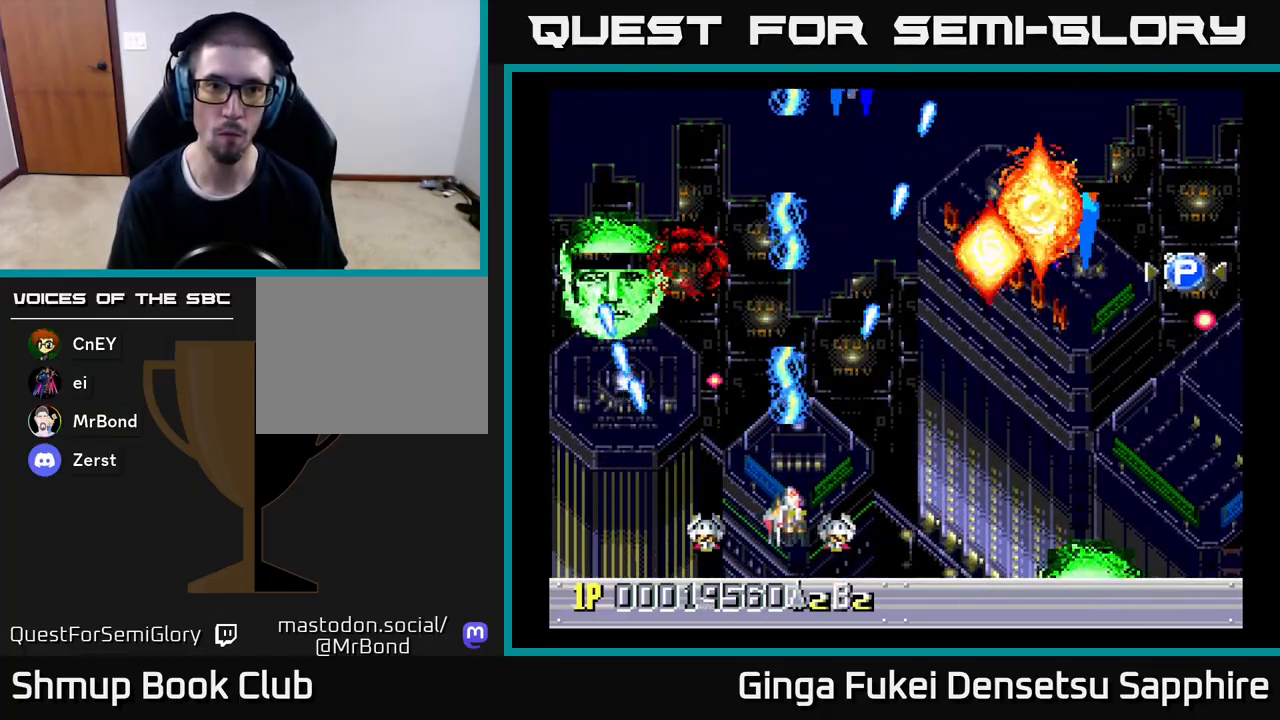
{"buttons": ["A", "DPAD_LEFT"], "left_stick": "center", "events": [[33, "DPAD_UP", "up"], [117, "DPAD_UP", "down"], [183, "DPAD_RIGHT", "up"], [233, "DPAD_LEFT", "down"], [483, "DPAD_UP", "up"]]}
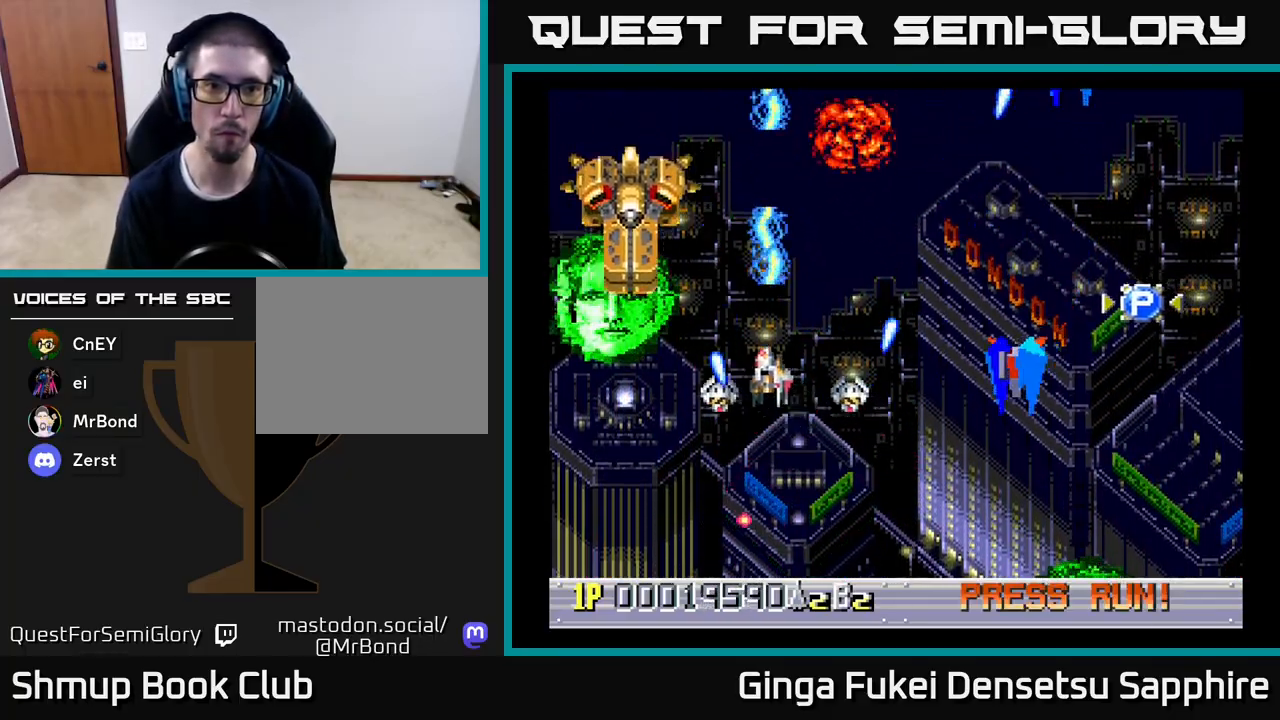
{"buttons": ["A", "DPAD_UP"], "left_stick": "center"}
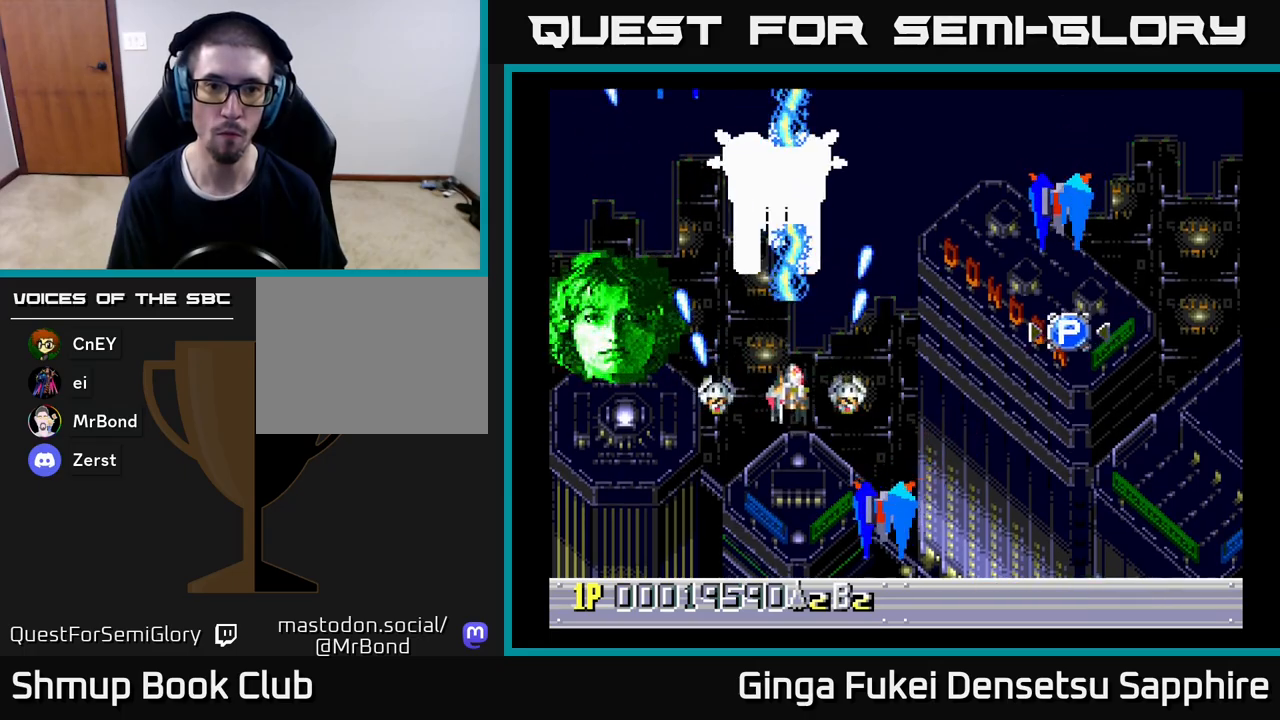
{"buttons": ["A", "DPAD_RIGHT"], "left_stick": "center", "events": [[17, "DPAD_UP", "up"], [67, "DPAD_RIGHT", "down"], [67, "DPAD_UP", "down"], [83, "DPAD_UP", "up"], [167, "DPAD_DOWN", "down"], [333, "DPAD_DOWN", "up"]]}
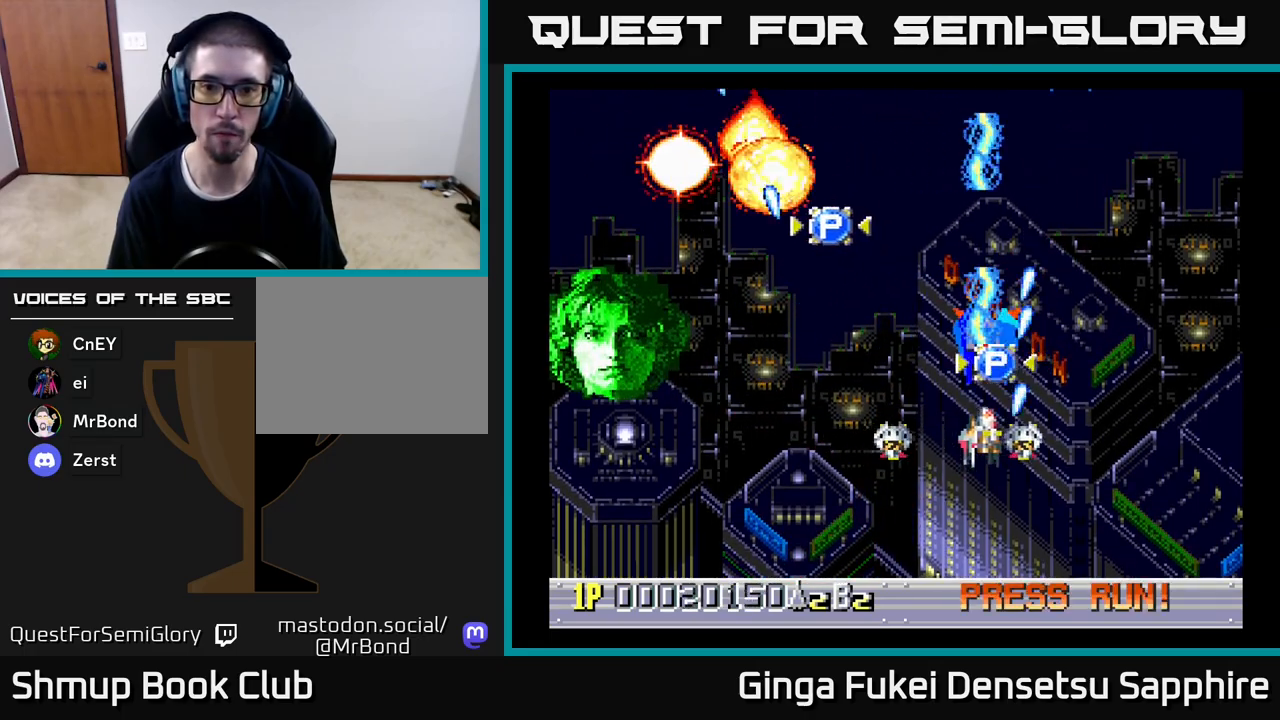
{"buttons": ["A", "DPAD_UP", "DPAD_RIGHT"], "left_stick": "center", "events": [[17, "DPAD_UP", "down"], [67, "DPAD_RIGHT", "up"], [117, "DPAD_LEFT", "down"], [417, "DPAD_LEFT", "up"], [450, "DPAD_RIGHT", "down"]]}
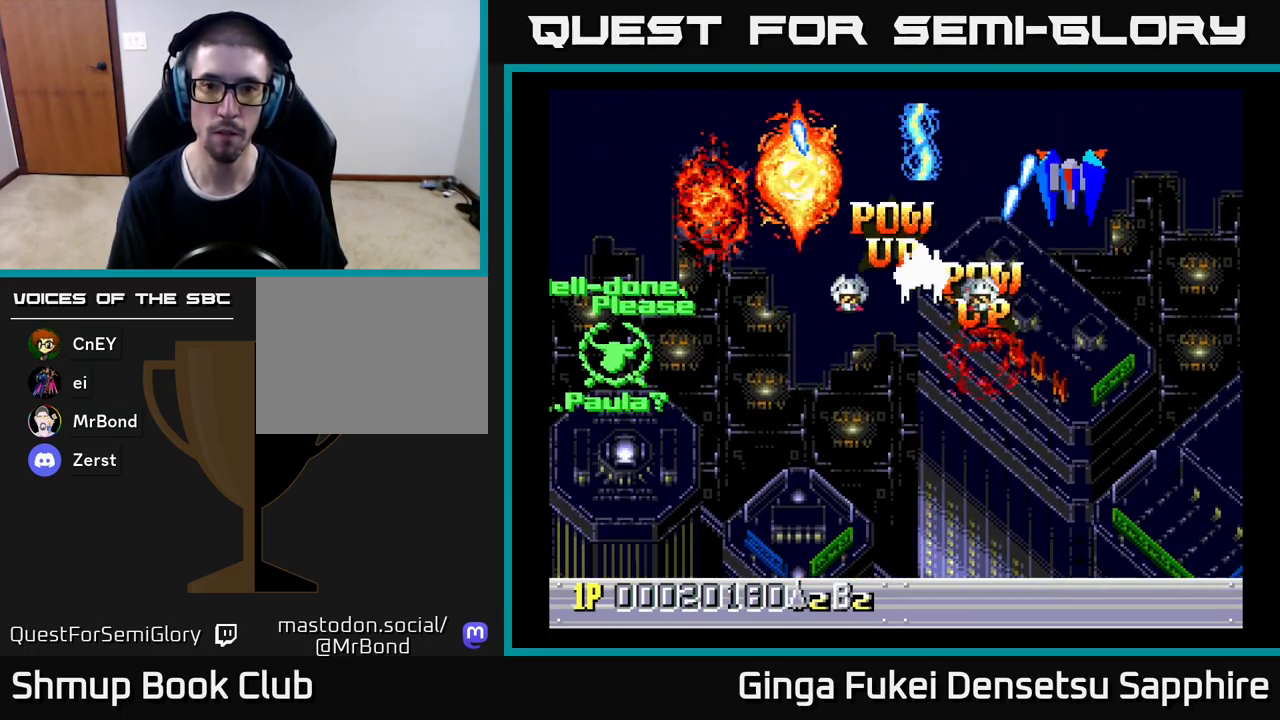
{"buttons": ["A", "DPAD_LEFT"], "left_stick": "center", "events": [[33, "DPAD_UP", "up"], [100, "DPAD_DOWN", "down"], [167, "DPAD_RIGHT", "up"], [233, "DPAD_LEFT", "down"], [283, "DPAD_DOWN", "up"]]}
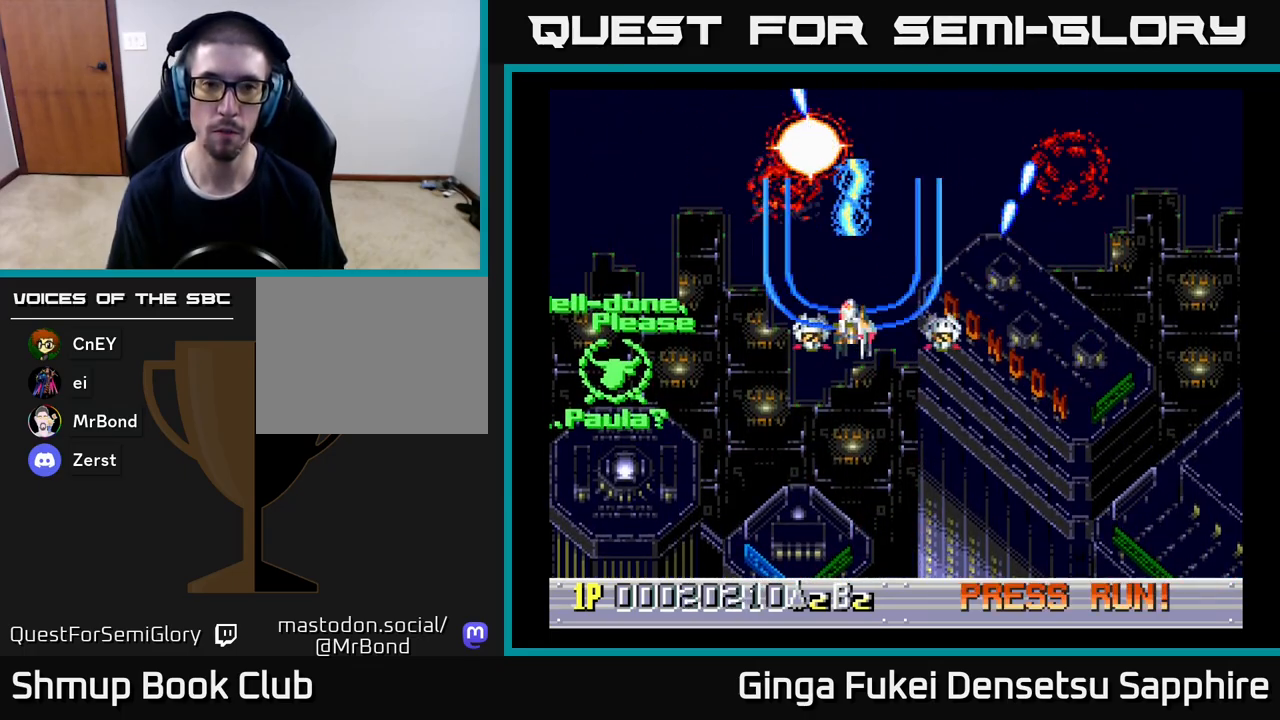
{"buttons": ["DPAD_LEFT"], "left_stick": "center", "events": [[50, "DPAD_DOWN", "down"], [83, "DPAD_LEFT", "up"], [117, "DPAD_RIGHT", "down"], [250, "A", "up"], [400, "DPAD_RIGHT", "up"], [433, "DPAD_LEFT", "down"], [500, "DPAD_DOWN", "up"]]}
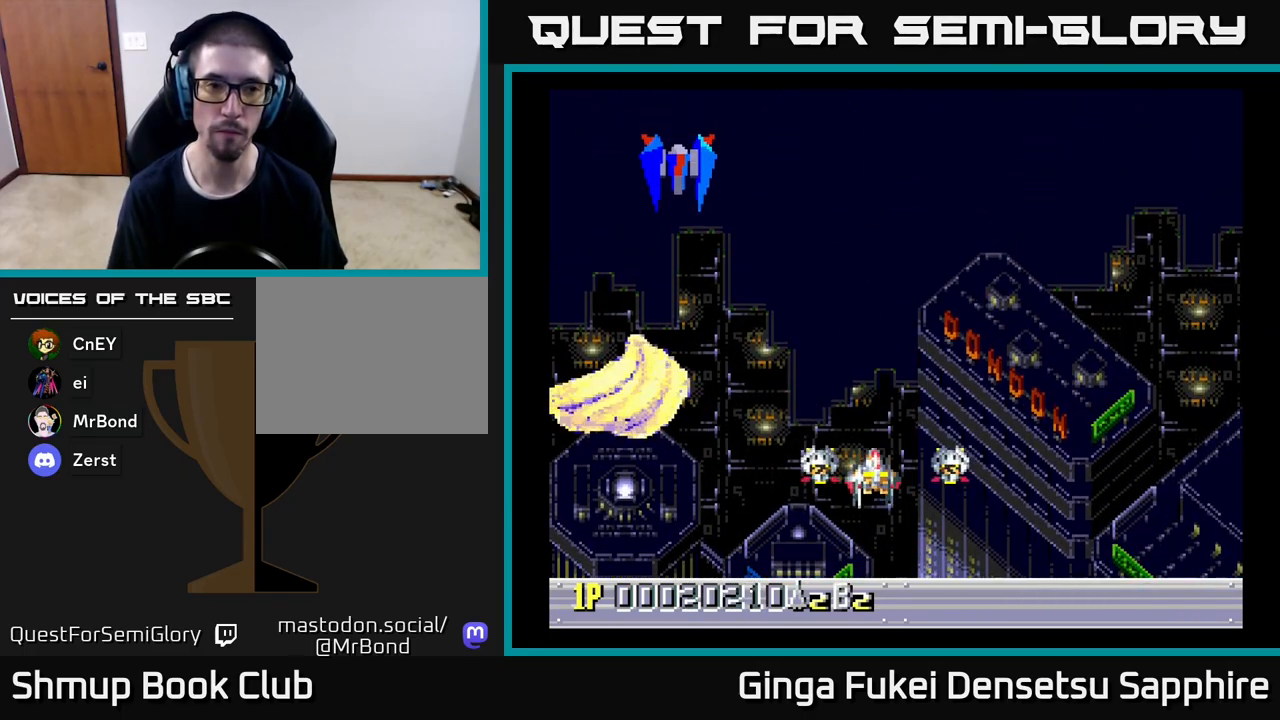
{"buttons": ["DPAD_UP", "DPAD_LEFT"], "left_stick": "center", "events": [[100, "DPAD_UP", "down"], [167, "DPAD_LEFT", "up"], [200, "DPAD_RIGHT", "down"], [200, "DPAD_UP", "up"], [333, "DPAD_UP", "down"], [367, "DPAD_RIGHT", "up"], [383, "DPAD_LEFT", "down"]]}
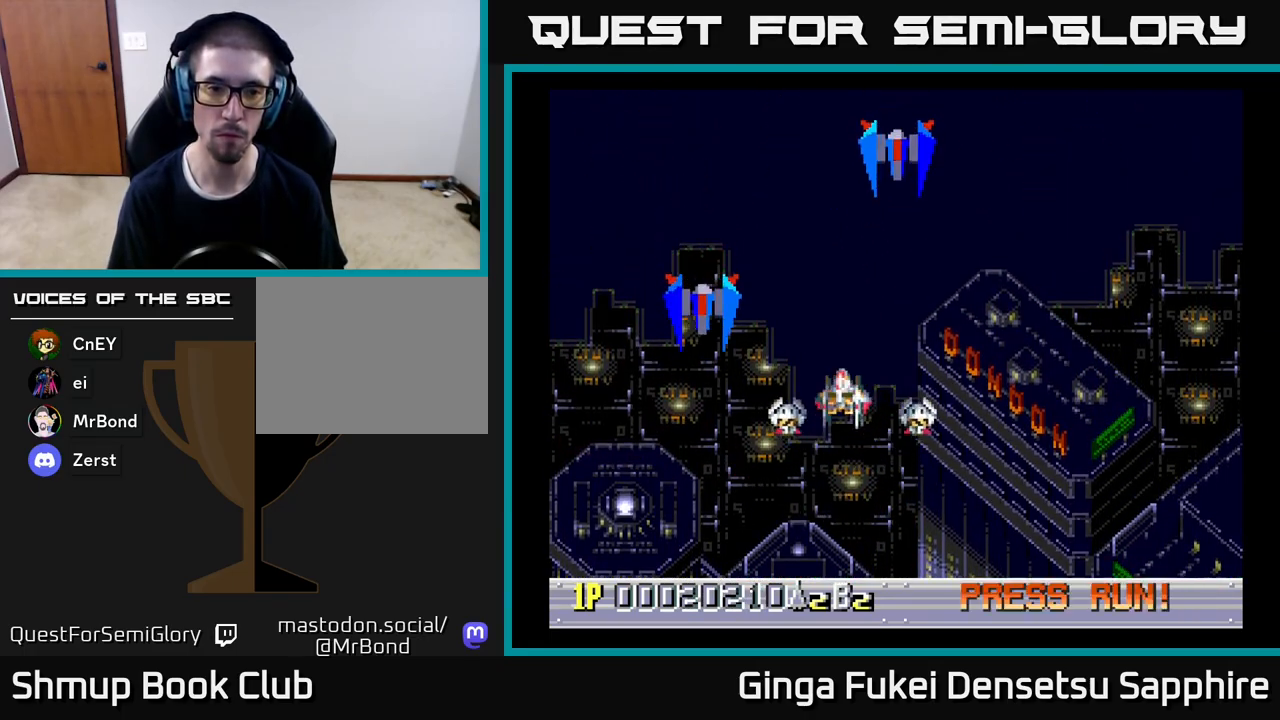
{"buttons": ["DPAD_DOWN", "DPAD_RIGHT"], "left_stick": "center", "events": [[33, "DPAD_LEFT", "up"], [50, "DPAD_RIGHT", "down"], [100, "DPAD_UP", "up"], [150, "DPAD_DOWN", "down"], [233, "DPAD_RIGHT", "up"], [300, "DPAD_DOWN", "up"], [433, "DPAD_DOWN", "down"], [467, "DPAD_RIGHT", "down"]]}
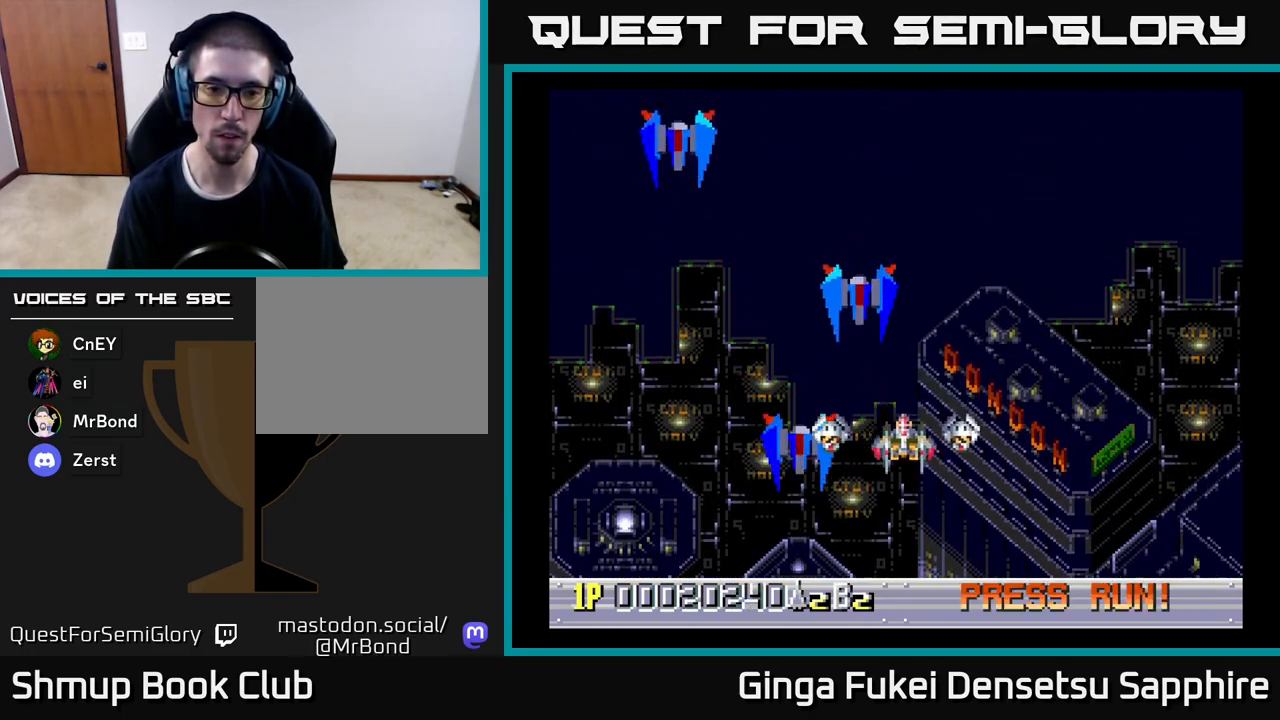
{"buttons": [], "left_stick": "center", "events": [[133, "DPAD_DOWN", "up"], [217, "DPAD_RIGHT", "up"]]}
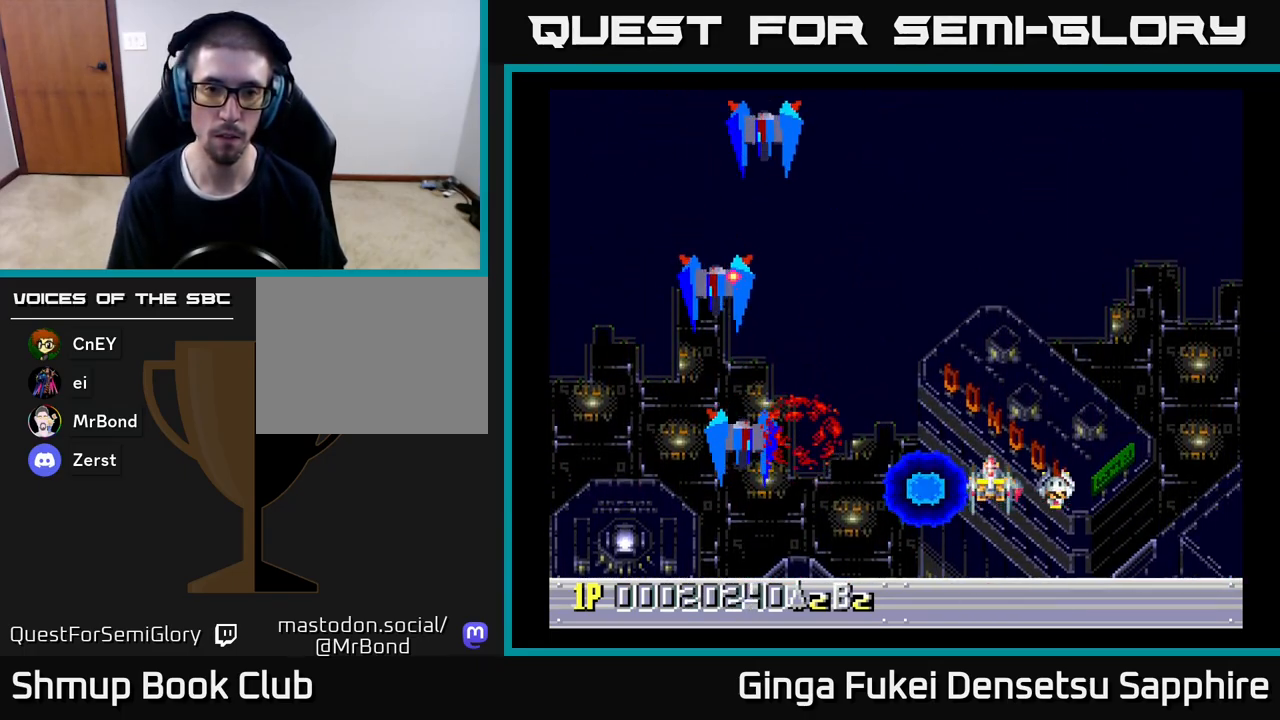
{"buttons": ["DPAD_DOWN", "DPAD_LEFT"], "left_stick": "center", "events": [[333, "DPAD_LEFT", "down"], [367, "DPAD_DOWN", "down"]]}
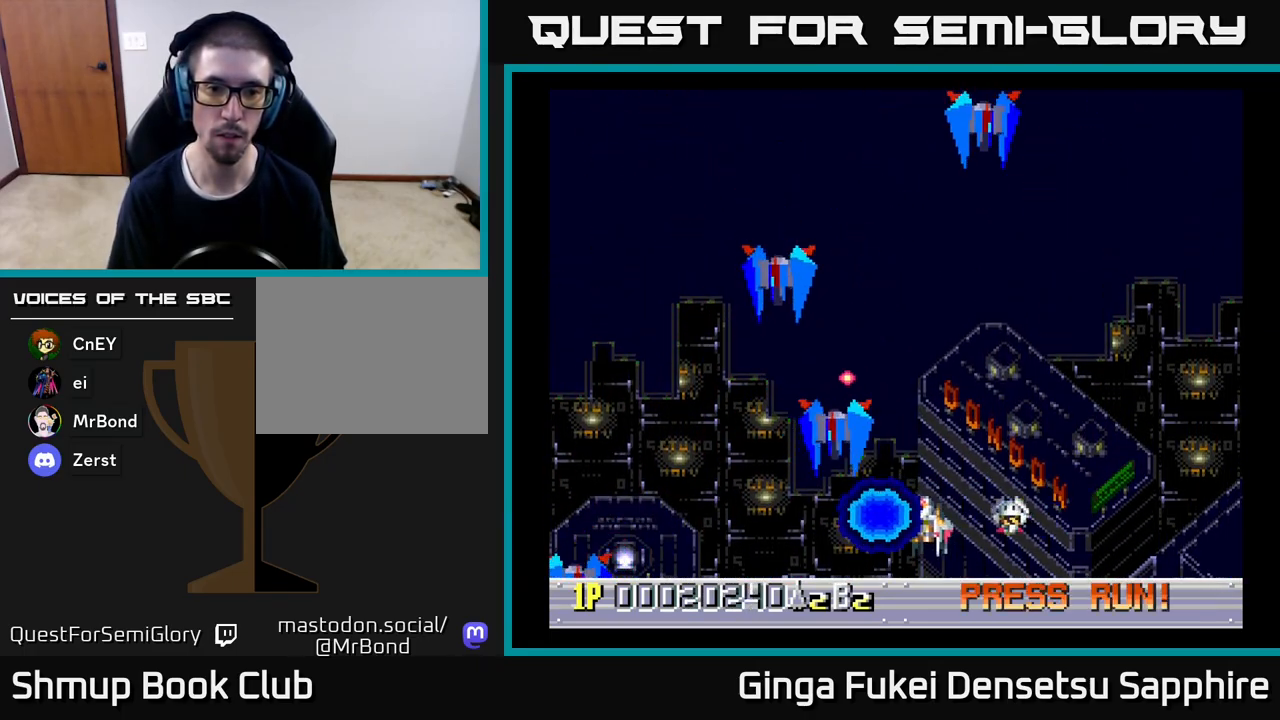
{"buttons": ["DPAD_RIGHT"], "left_stick": "center", "events": [[17, "DPAD_LEFT", "up"], [50, "DPAD_RIGHT", "down"], [67, "DPAD_DOWN", "up"], [117, "A", "down"], [183, "A", "up"]]}
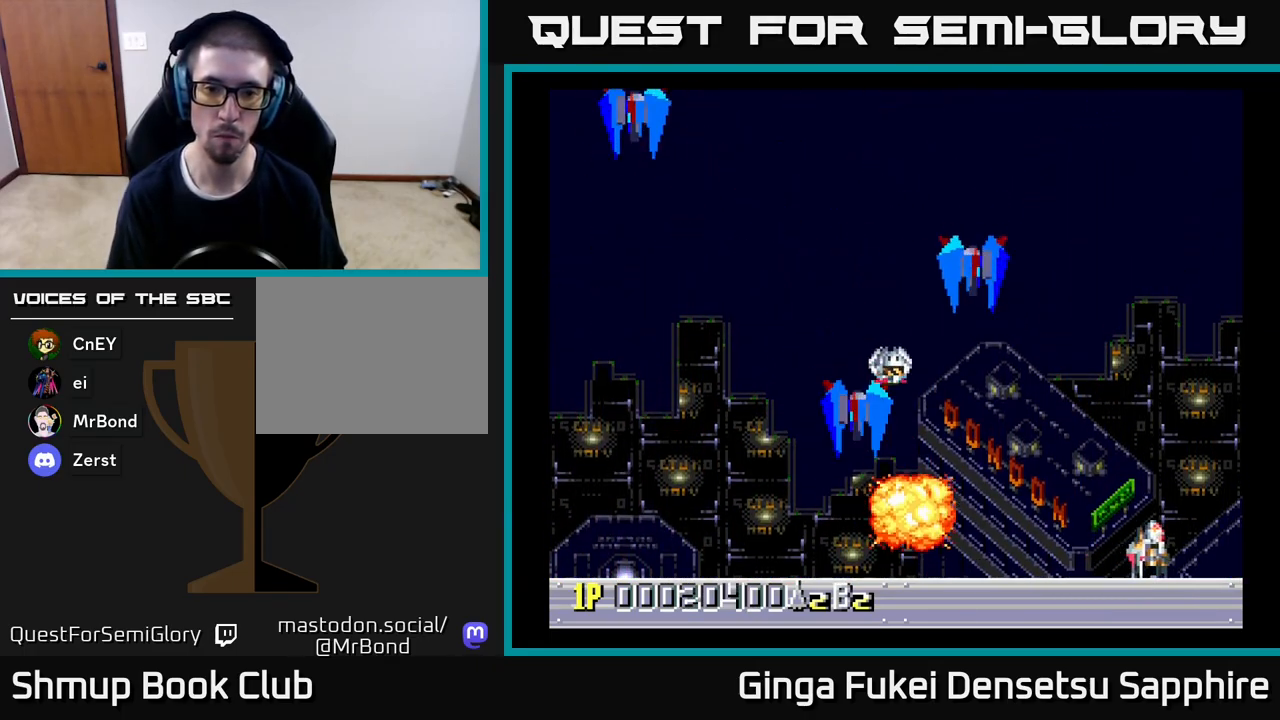
{"buttons": ["DPAD_LEFT"], "left_stick": "center", "events": [[17, "DPAD_UP", "down"], [217, "DPAD_RIGHT", "up"], [283, "DPAD_LEFT", "down"], [333, "DPAD_UP", "up"]]}
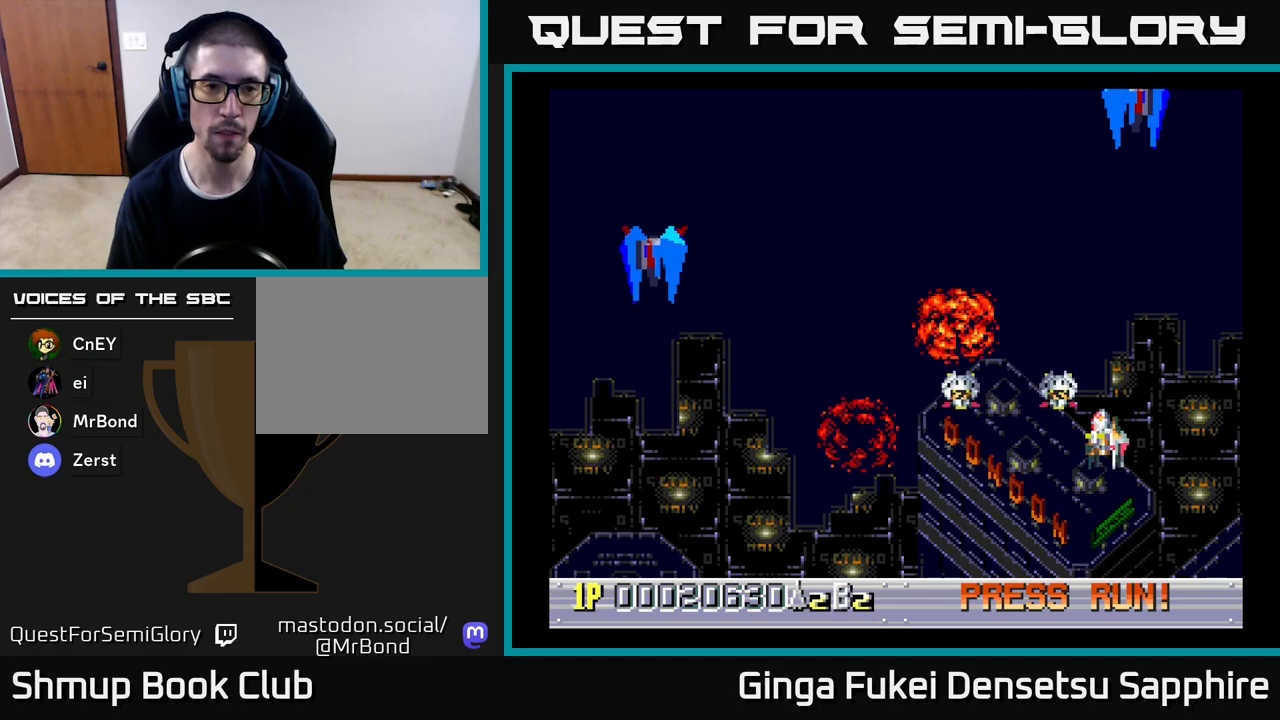
{"buttons": ["DPAD_UP", "DPAD_LEFT"], "left_stick": "center", "events": [[133, "DPAD_DOWN", "down"], [183, "DPAD_LEFT", "up"], [267, "DPAD_RIGHT", "down"], [400, "DPAD_RIGHT", "up"], [417, "DPAD_DOWN", "up"], [417, "DPAD_LEFT", "down"], [467, "DPAD_UP", "down"]]}
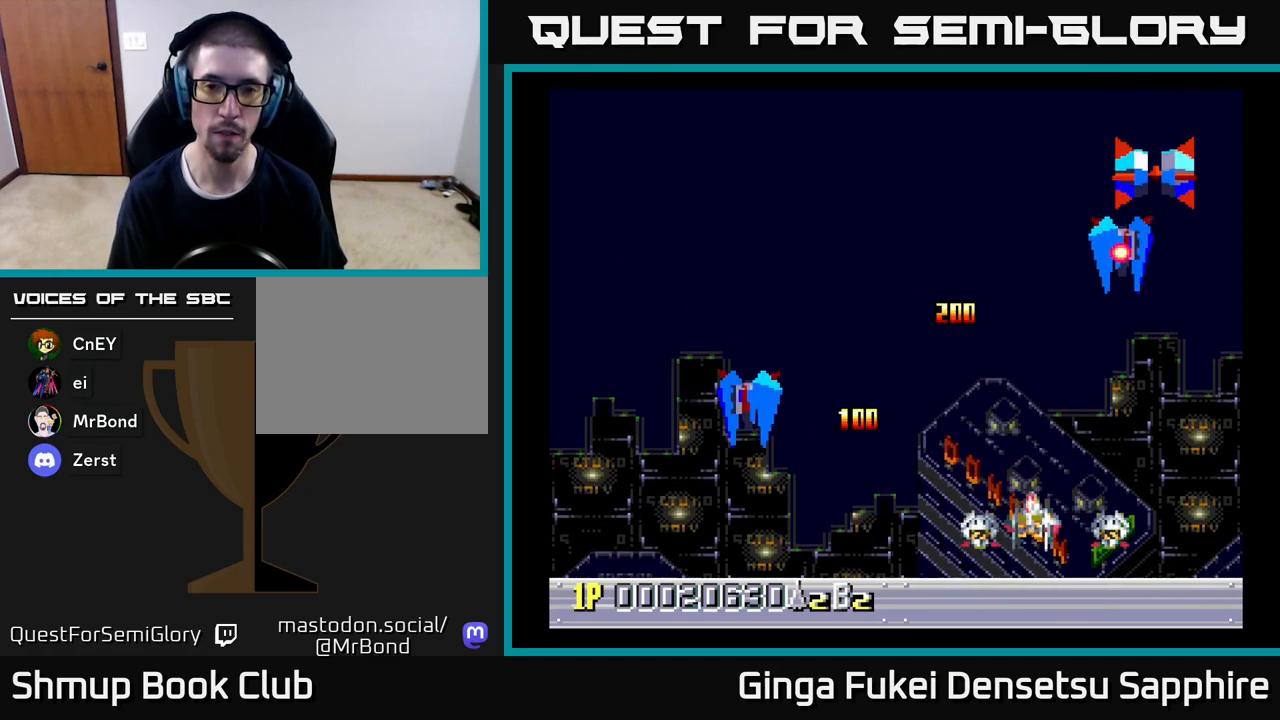
{"buttons": ["DPAD_UP", "DPAD_LEFT"], "left_stick": "center", "events": [[150, "DPAD_LEFT", "up"], [217, "DPAD_RIGHT", "down"], [233, "DPAD_RIGHT", "up"], [267, "DPAD_UP", "up"], [300, "DPAD_UP", "down"], [317, "DPAD_LEFT", "down"], [383, "DPAD_UP", "up"], [400, "DPAD_UP", "down"]]}
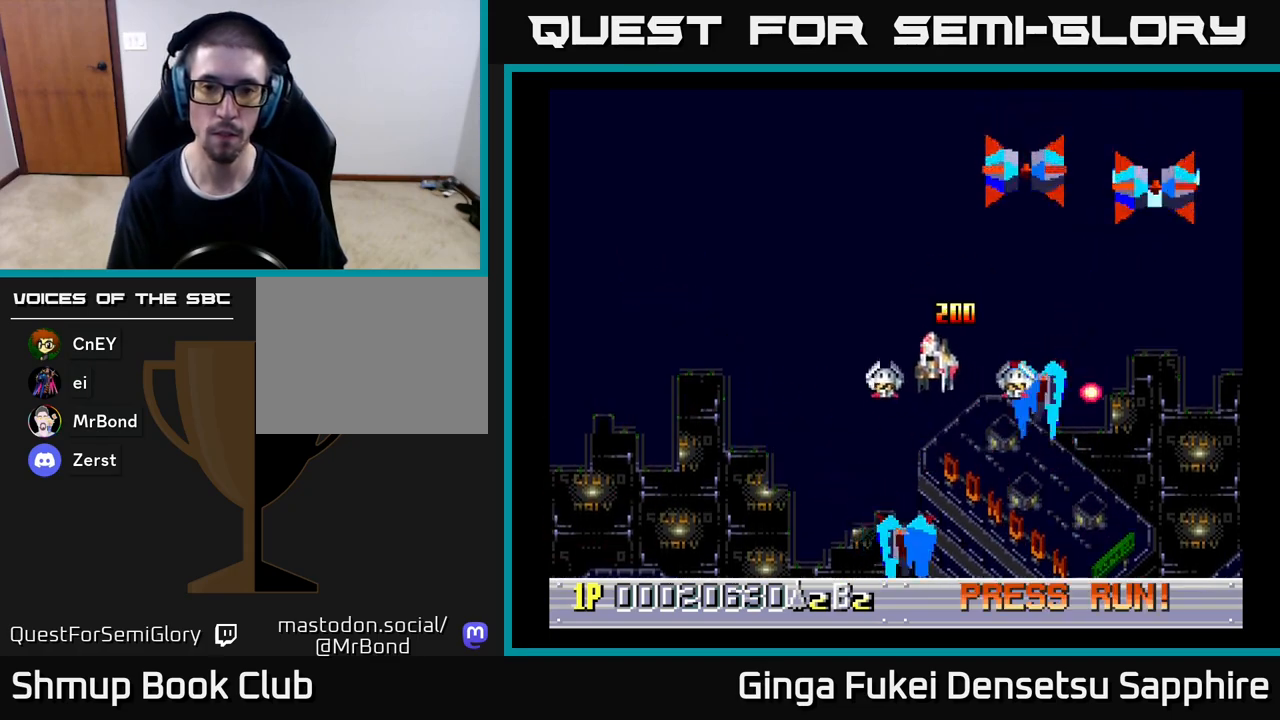
{"buttons": ["A", "DPAD_DOWN", "DPAD_LEFT"], "left_stick": "center", "events": [[33, "DPAD_LEFT", "up"], [167, "DPAD_RIGHT", "down"], [200, "DPAD_UP", "up"], [217, "A", "down"], [233, "DPAD_DOWN", "down"], [433, "DPAD_RIGHT", "up"], [450, "DPAD_DOWN", "up"], [450, "DPAD_LEFT", "down"], [500, "DPAD_DOWN", "down"]]}
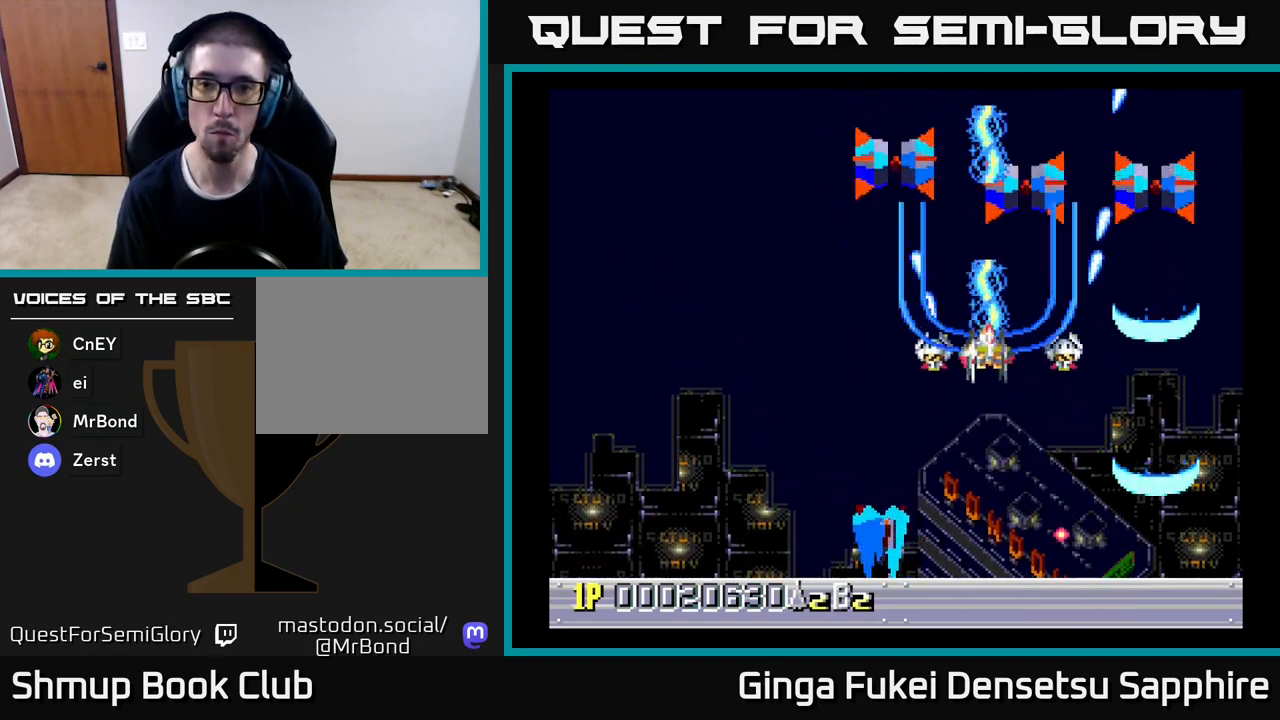
{"buttons": ["A", "DPAD_UP"], "left_stick": "center", "events": [[267, "DPAD_LEFT", "up"], [283, "DPAD_LEFT", "down"], [333, "DPAD_DOWN", "up"], [400, "DPAD_UP", "down"], [467, "DPAD_LEFT", "up"]]}
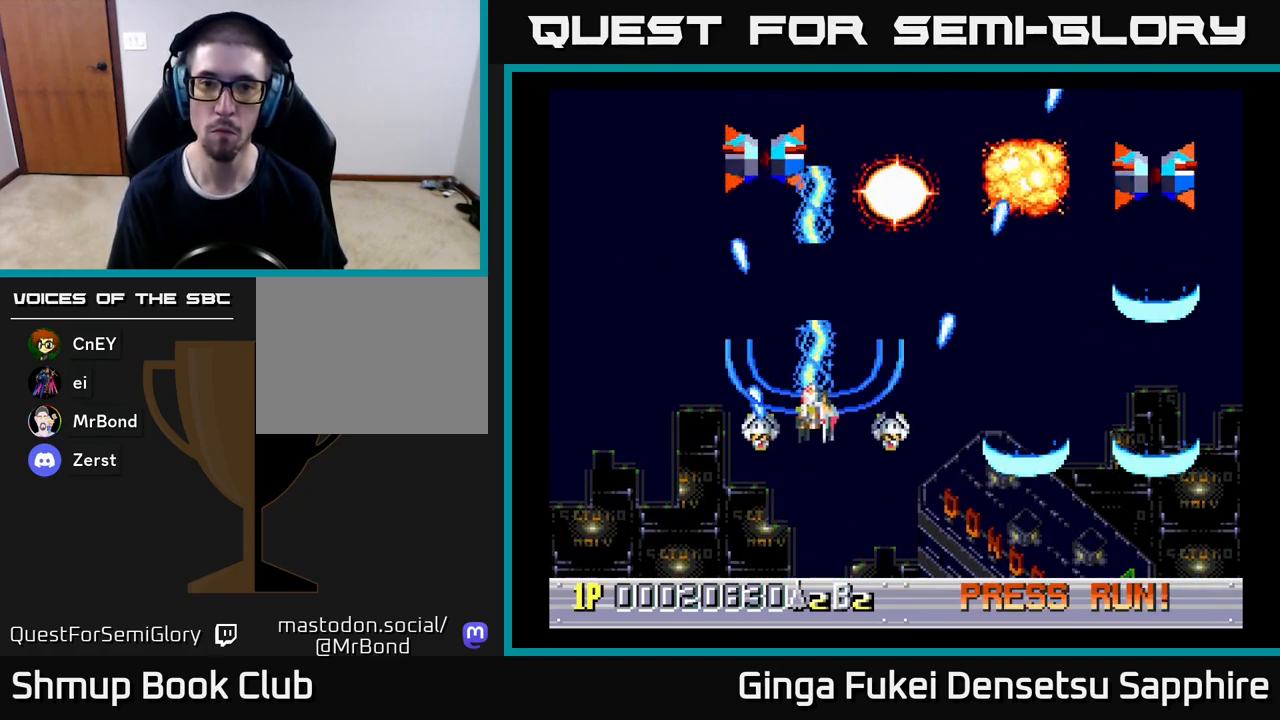
{"buttons": ["A", "DPAD_DOWN", "DPAD_LEFT"], "left_stick": "center", "events": [[83, "DPAD_LEFT", "down"], [233, "DPAD_UP", "up"], [250, "DPAD_UP", "down"], [450, "DPAD_UP", "up"], [483, "DPAD_DOWN", "down"]]}
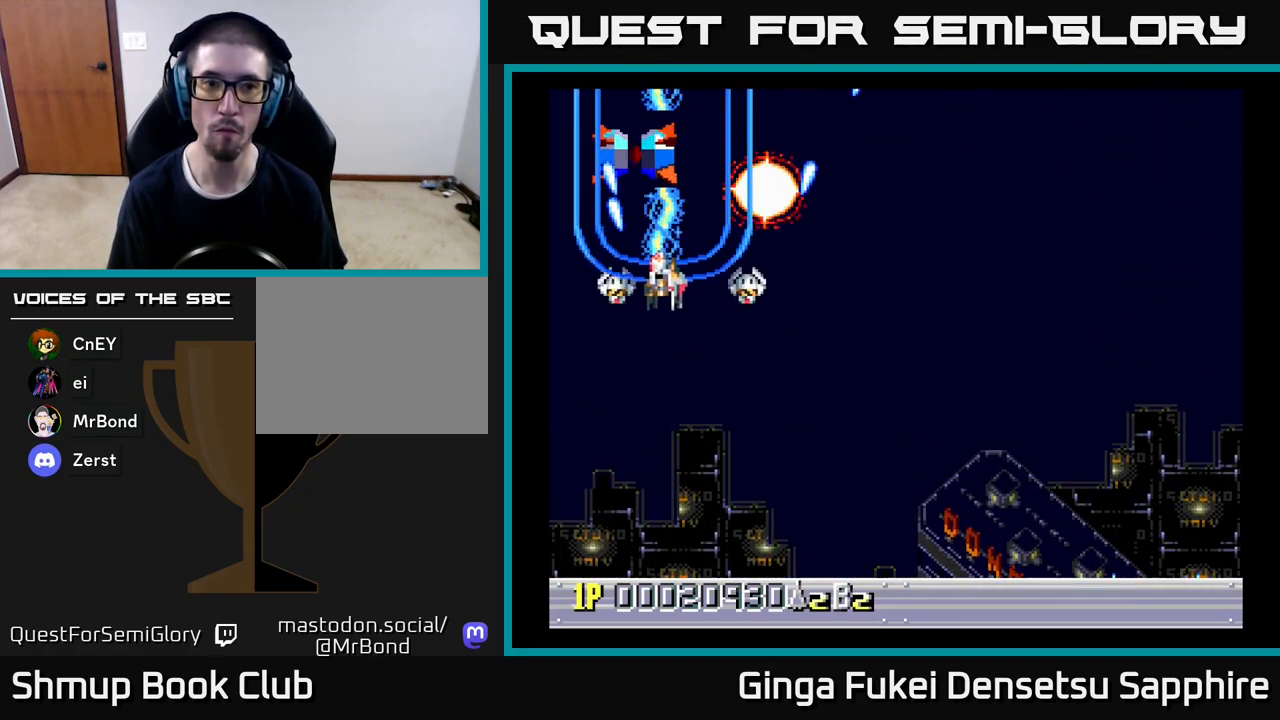
{"buttons": ["A", "DPAD_UP", "DPAD_RIGHT"], "left_stick": "center", "events": [[67, "DPAD_LEFT", "up"], [150, "DPAD_RIGHT", "down"], [450, "DPAD_DOWN", "up"], [500, "DPAD_UP", "down"]]}
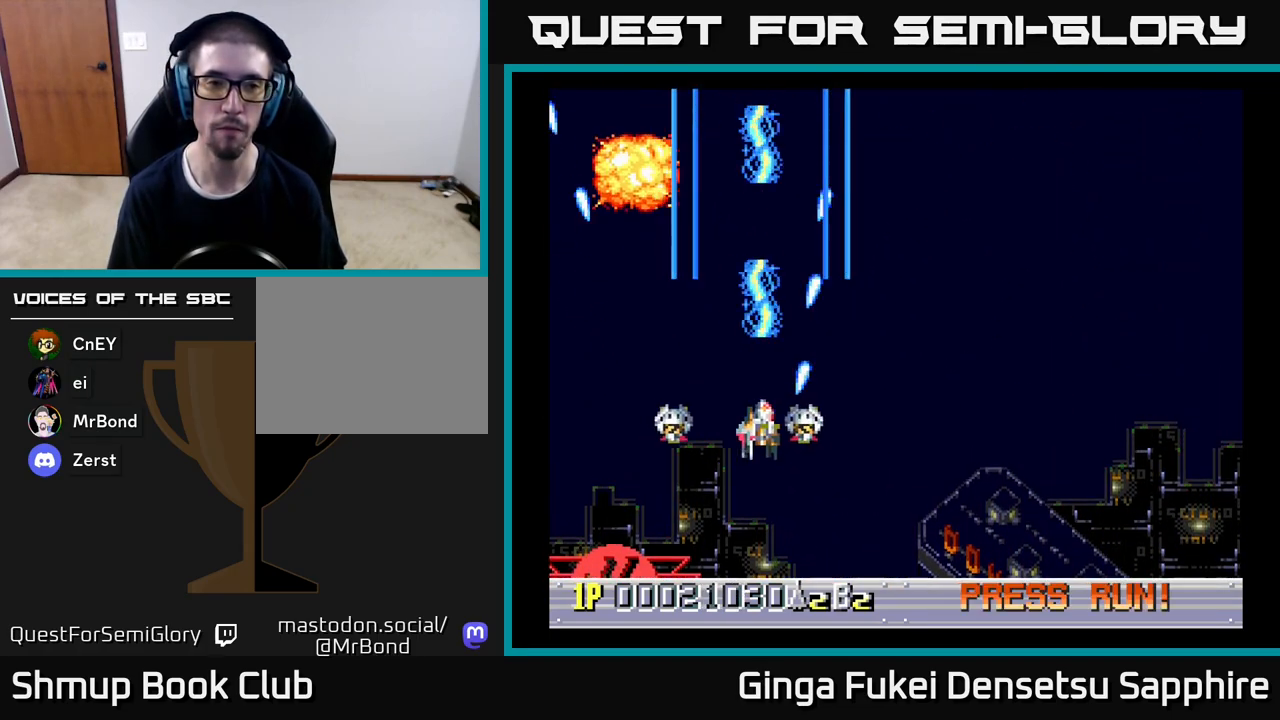
{"buttons": ["DPAD_RIGHT"], "left_stick": "center", "events": [[33, "A", "up"], [67, "DPAD_UP", "up"]]}
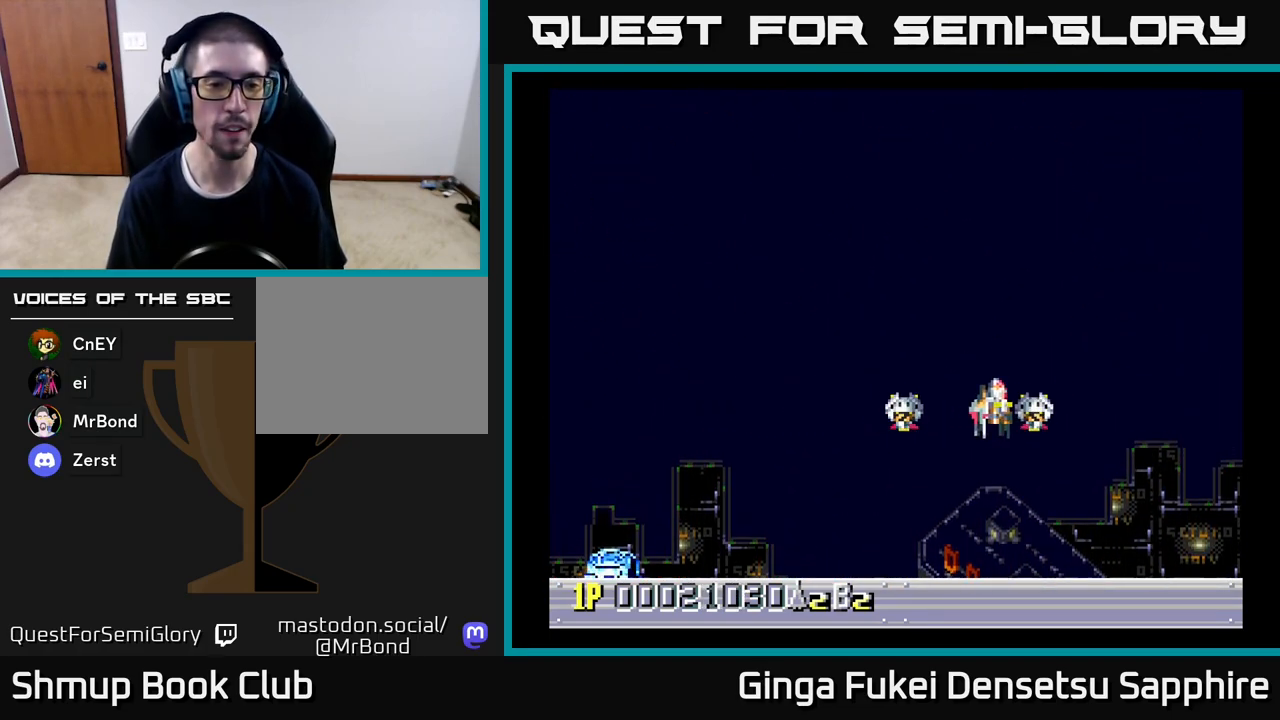
{"buttons": [], "left_stick": "center", "events": [[167, "DPAD_RIGHT", "up"], [183, "DPAD_LEFT", "down"], [350, "DPAD_LEFT", "up"]]}
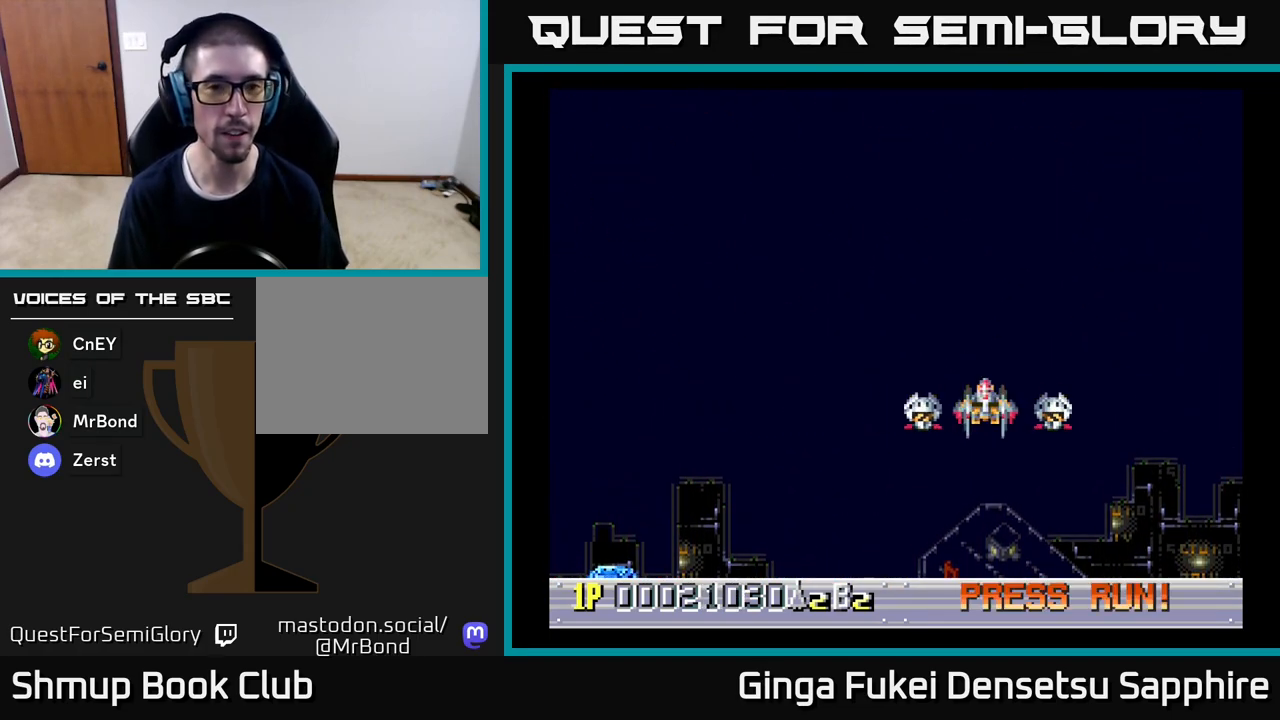
{"buttons": [], "left_stick": "center", "events": []}
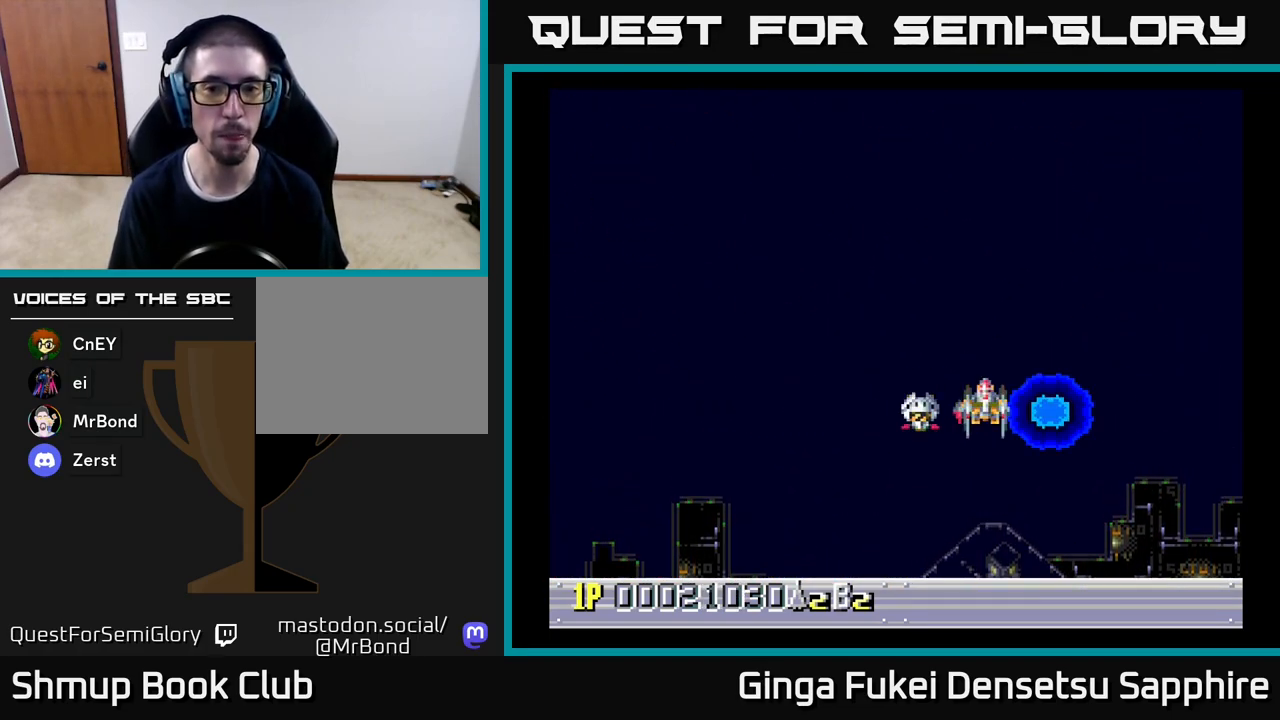
{"buttons": [], "left_stick": "center", "events": [[83, "DPAD_LEFT", "down"], [283, "DPAD_LEFT", "up"]]}
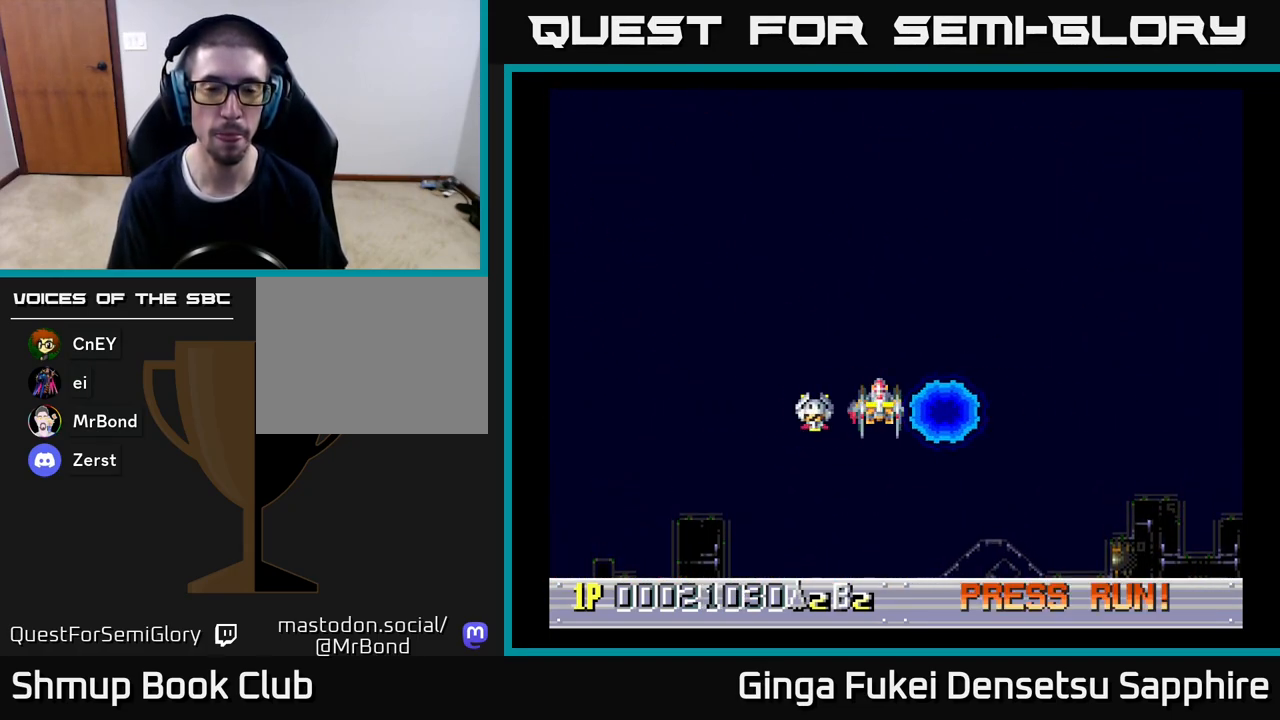
{"buttons": [], "left_stick": "center", "events": []}
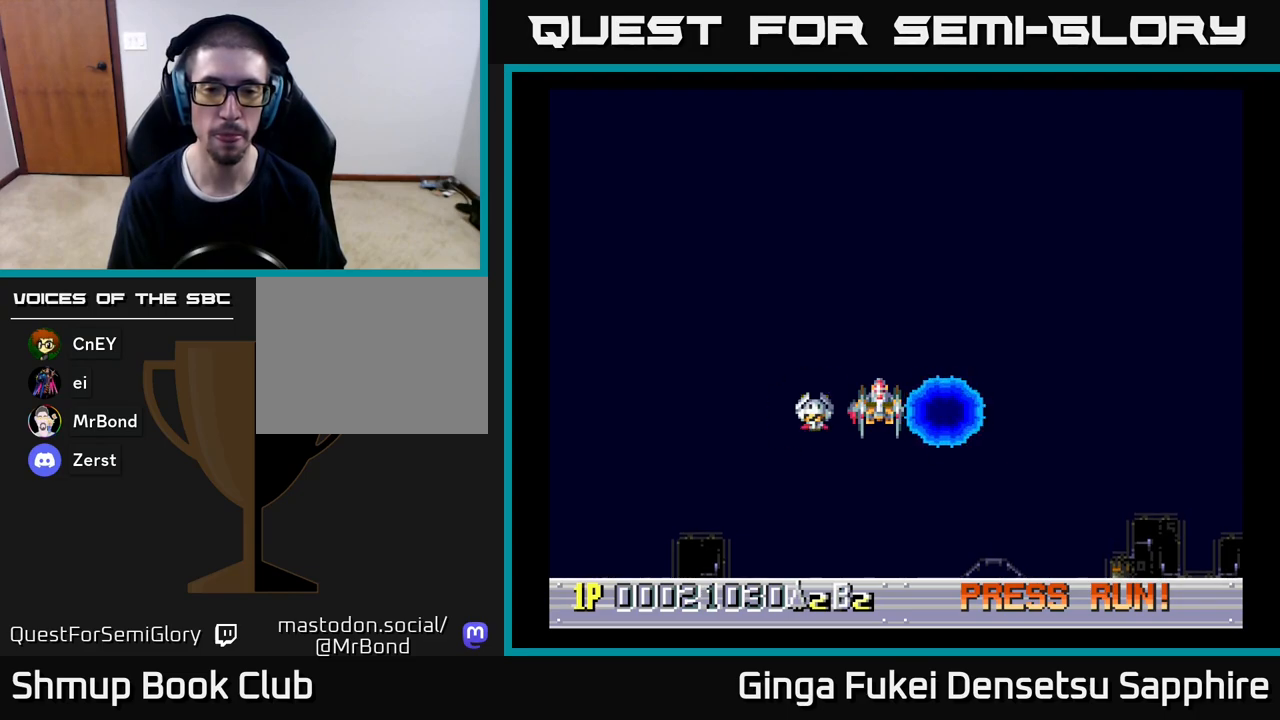
{"buttons": [], "left_stick": "center", "events": []}
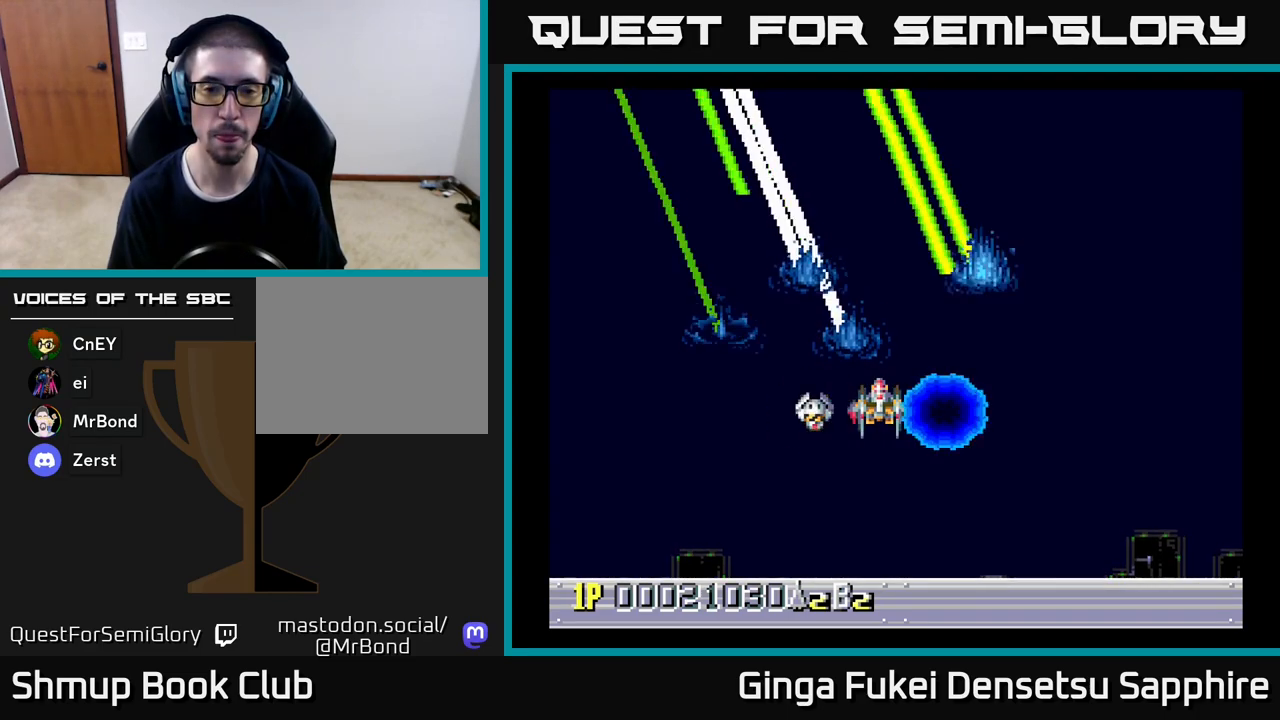
{"buttons": ["DPAD_UP"], "left_stick": "center", "events": [[483, "DPAD_UP", "down"]]}